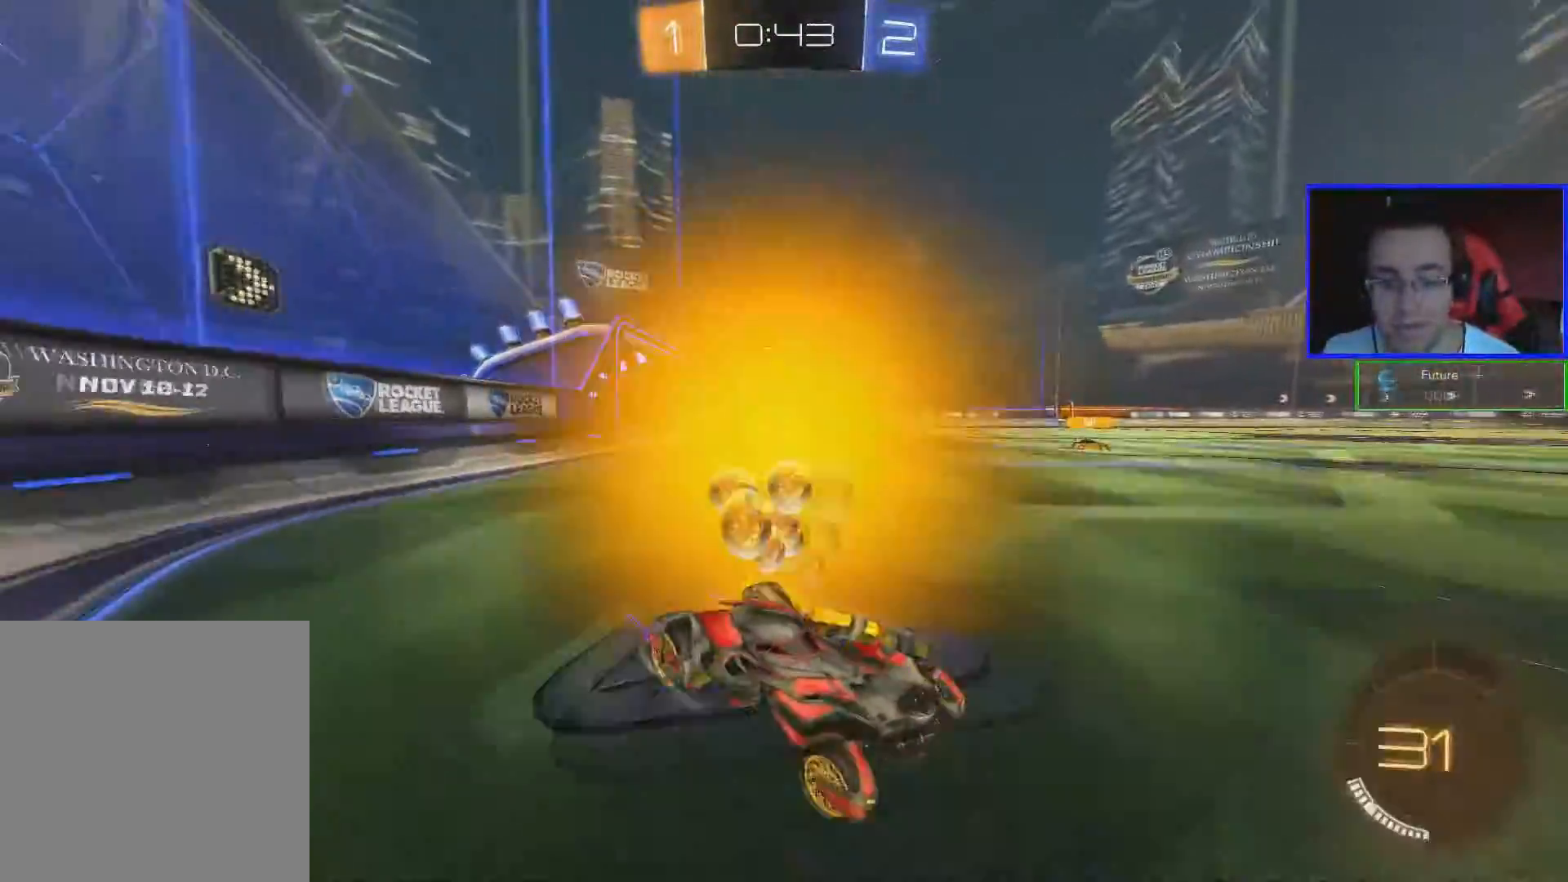
Gameplay with a controller (Xbox layout); each line is a JSON object with the inputs held at the frame after it. "events" lists button and stick changes between this image and that frame as [ms after this image, input, new state], when the widget could be followed in between.
{"buttons": ["R2"], "left_stick": "left", "right_stick": "center", "events": [[17, "SELECT", "up"]]}
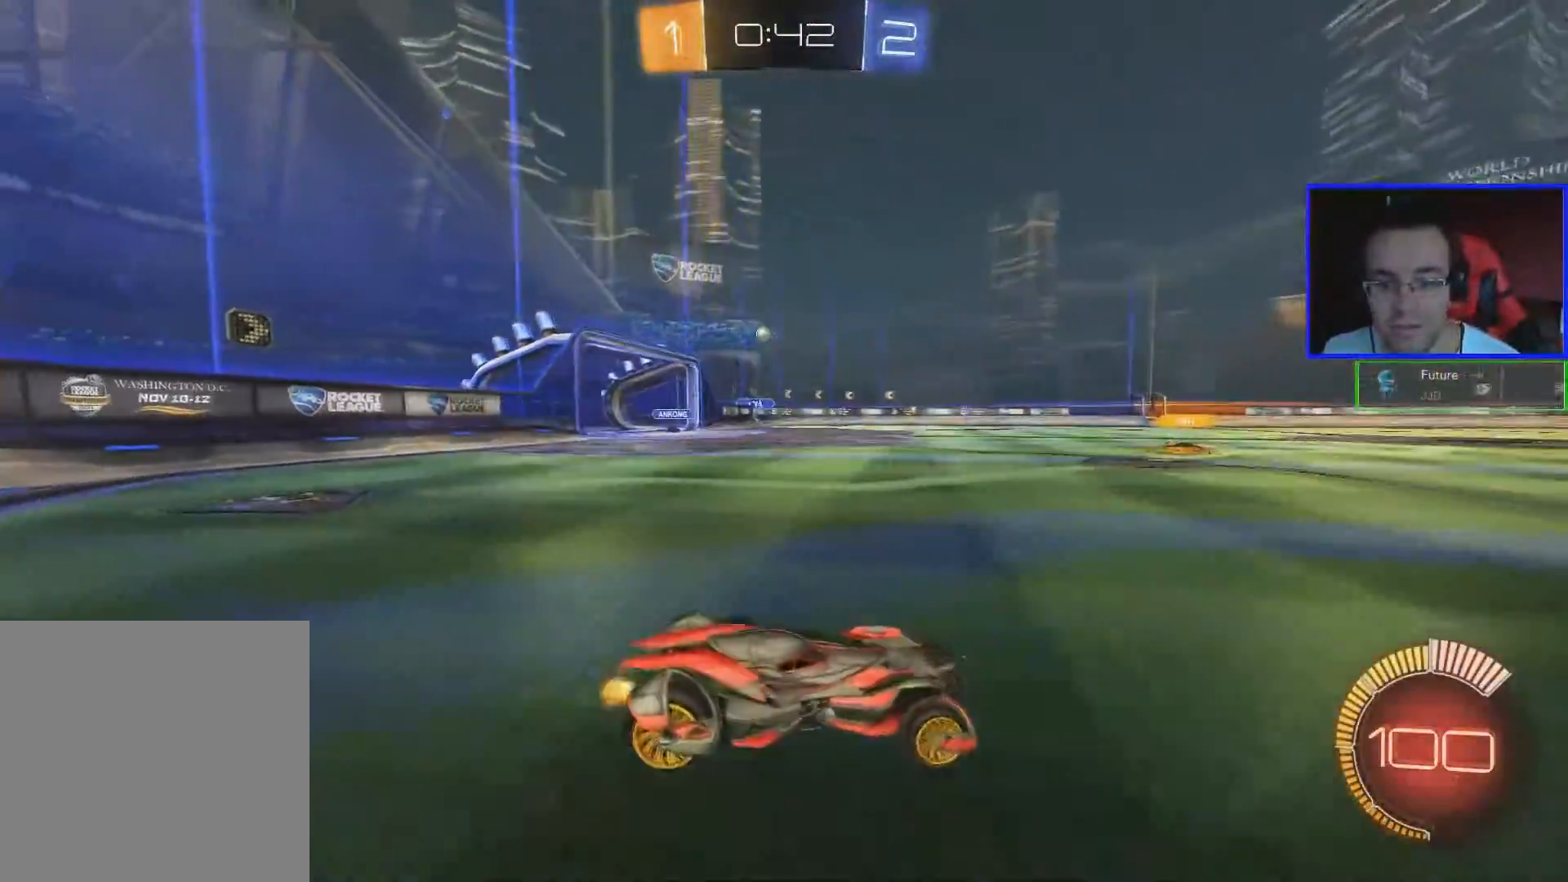
{"buttons": ["R2"], "left_stick": "center", "right_stick": "center", "events": [[368, "left_stick", "center"]]}
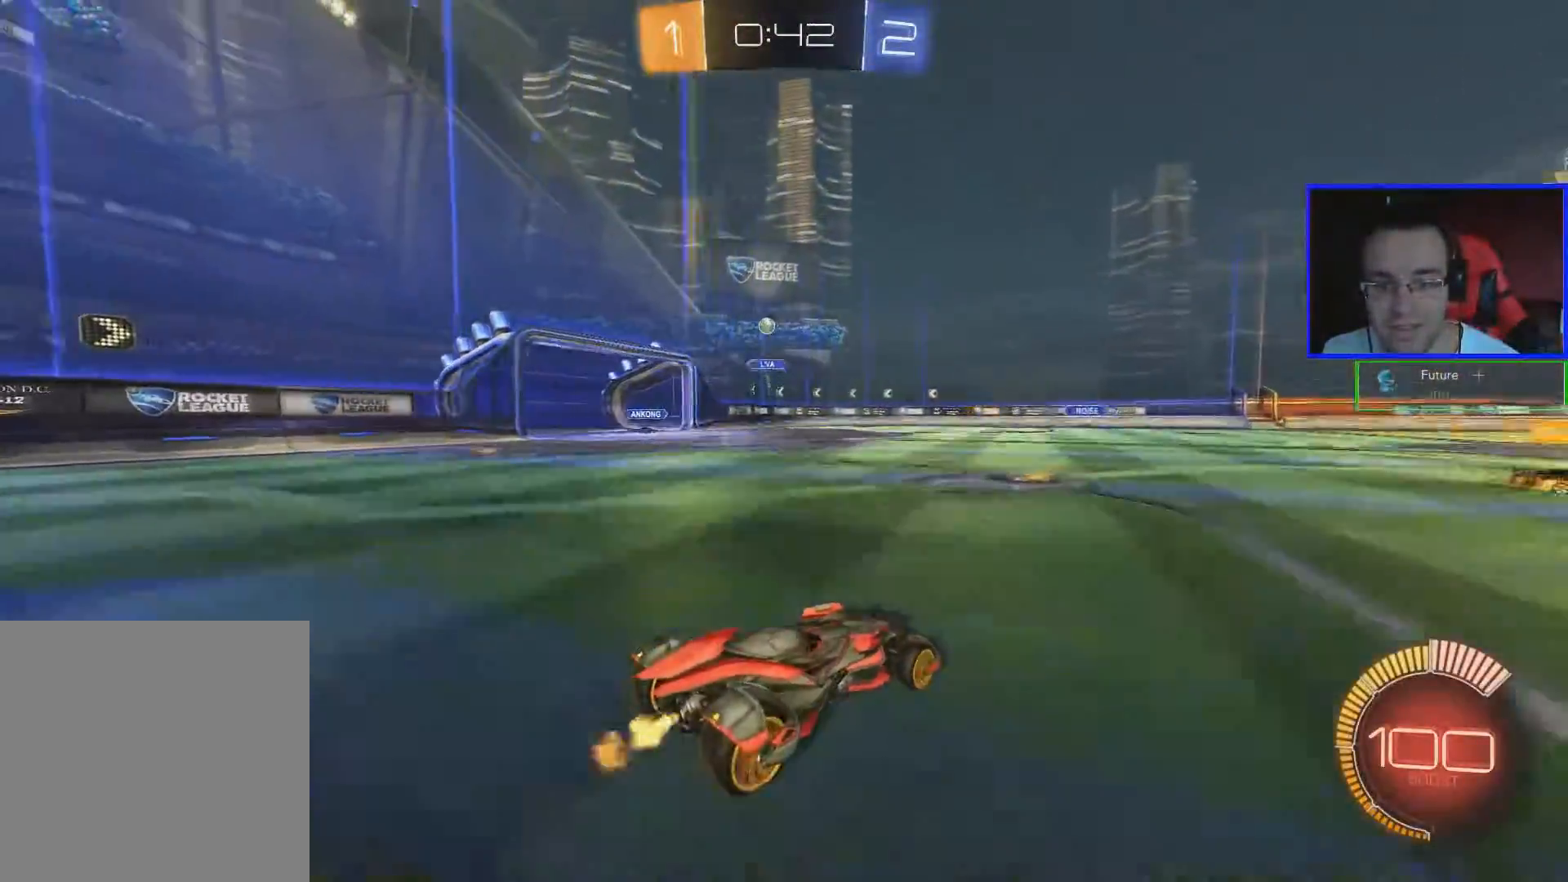
{"buttons": ["R2"], "left_stick": "left", "right_stick": "center", "events": [[17, "left_stick", "left"], [117, "L2", "down"], [167, "R2", "up"], [267, "R2", "down"], [384, "L2", "up"]]}
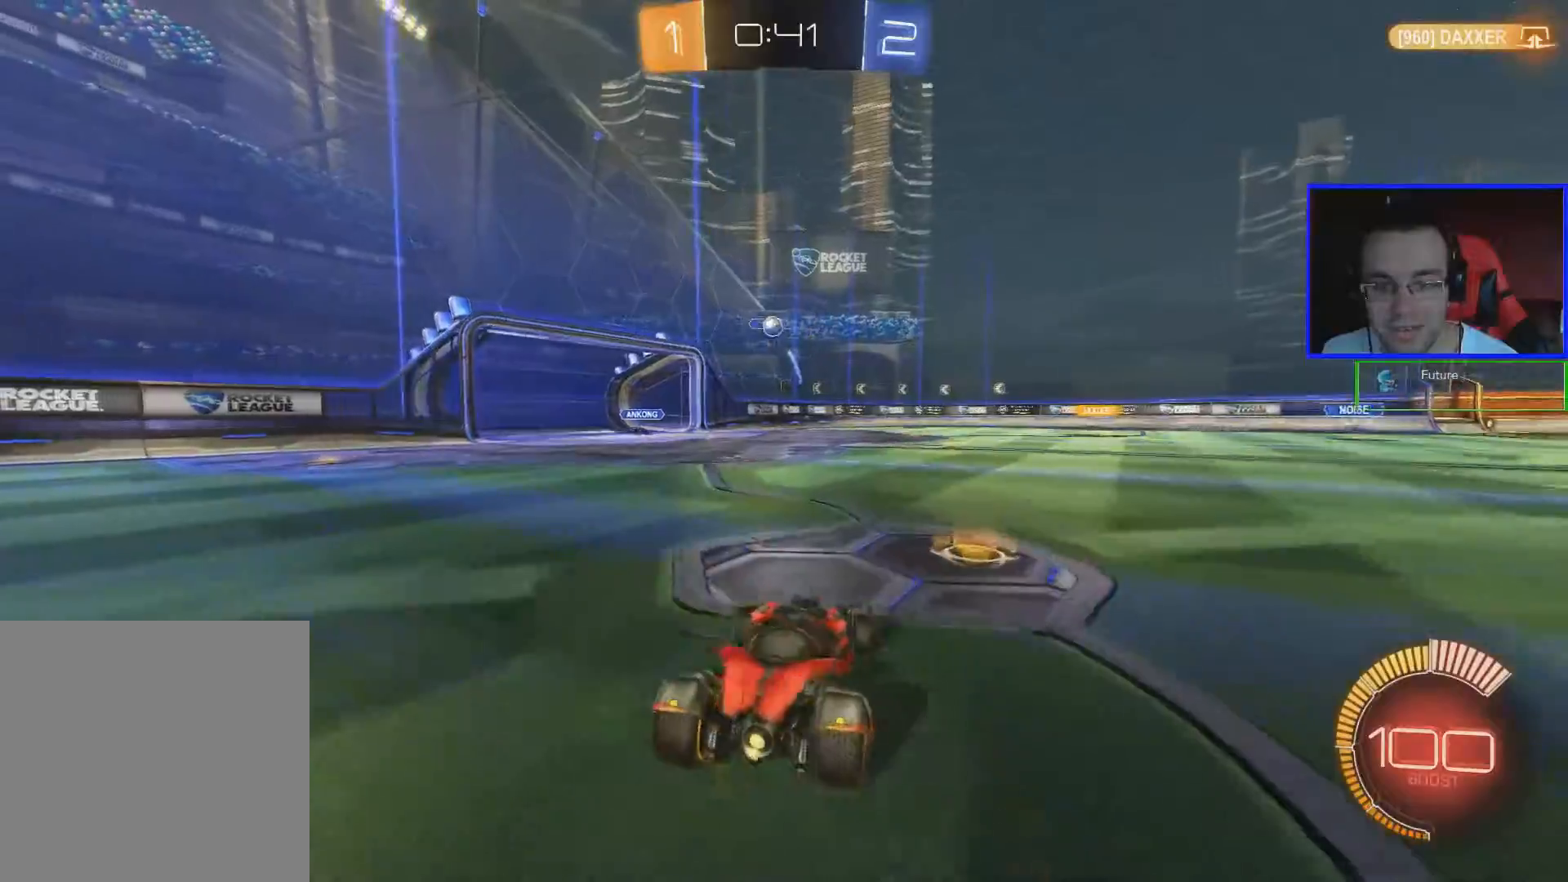
{"buttons": ["R2"], "left_stick": "center", "right_stick": "center", "events": [[84, "R2", "up"], [167, "left_stick", "center"], [267, "R2", "down"]]}
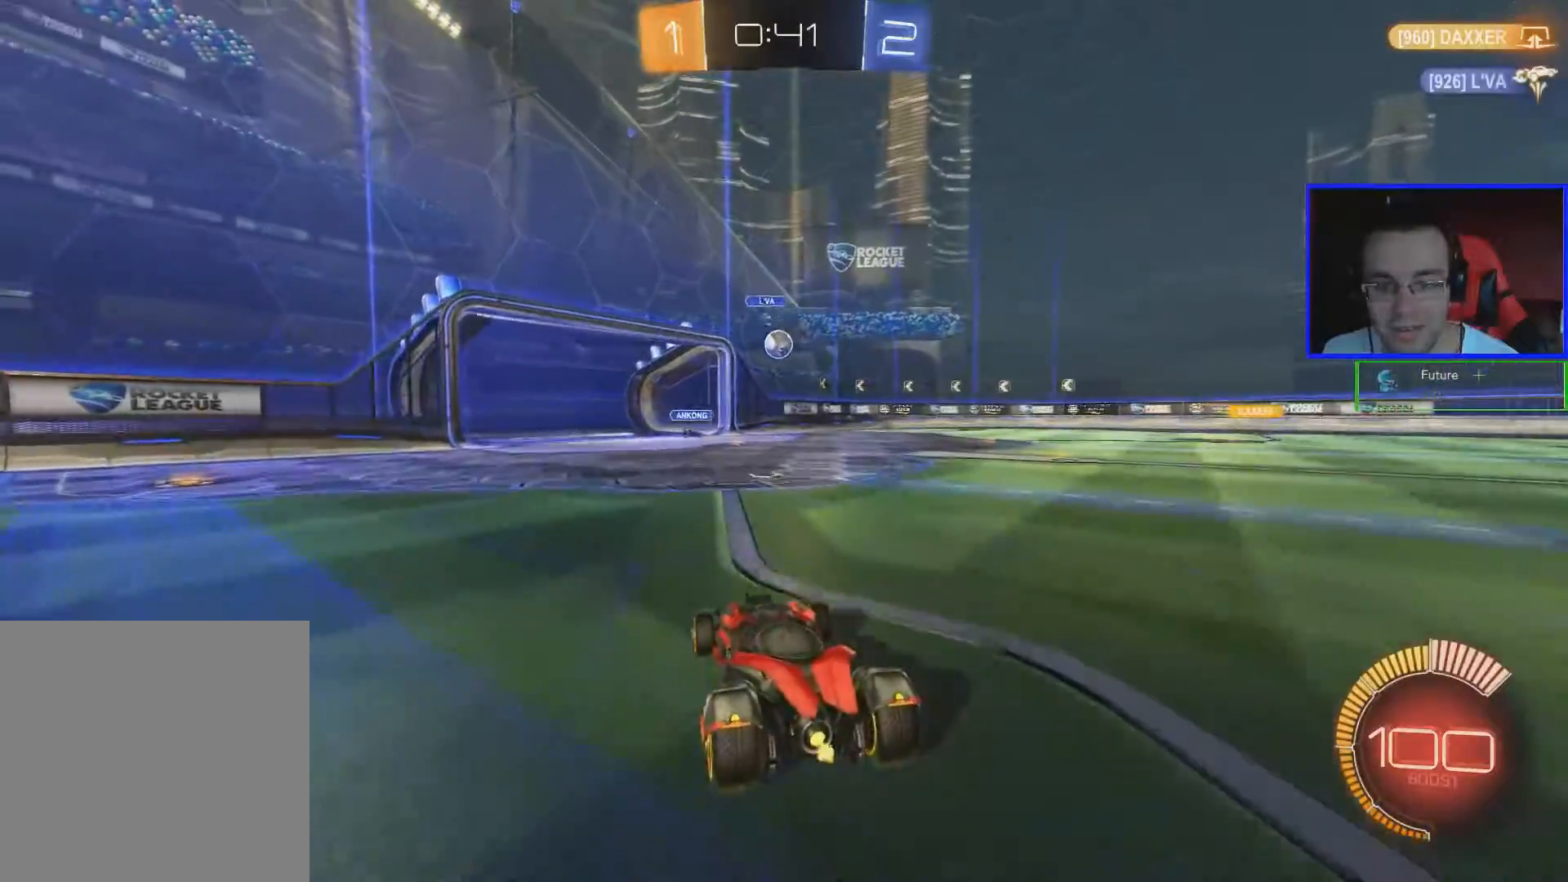
{"buttons": ["R2"], "left_stick": "down", "right_stick": "center", "events": [[67, "R2", "up"], [167, "R2", "down"], [167, "left_stick", "left"], [317, "A", "down"], [317, "left_stick", "center"], [367, "A", "up"], [417, "A", "down"], [417, "left_stick", "down"], [467, "A", "up"]]}
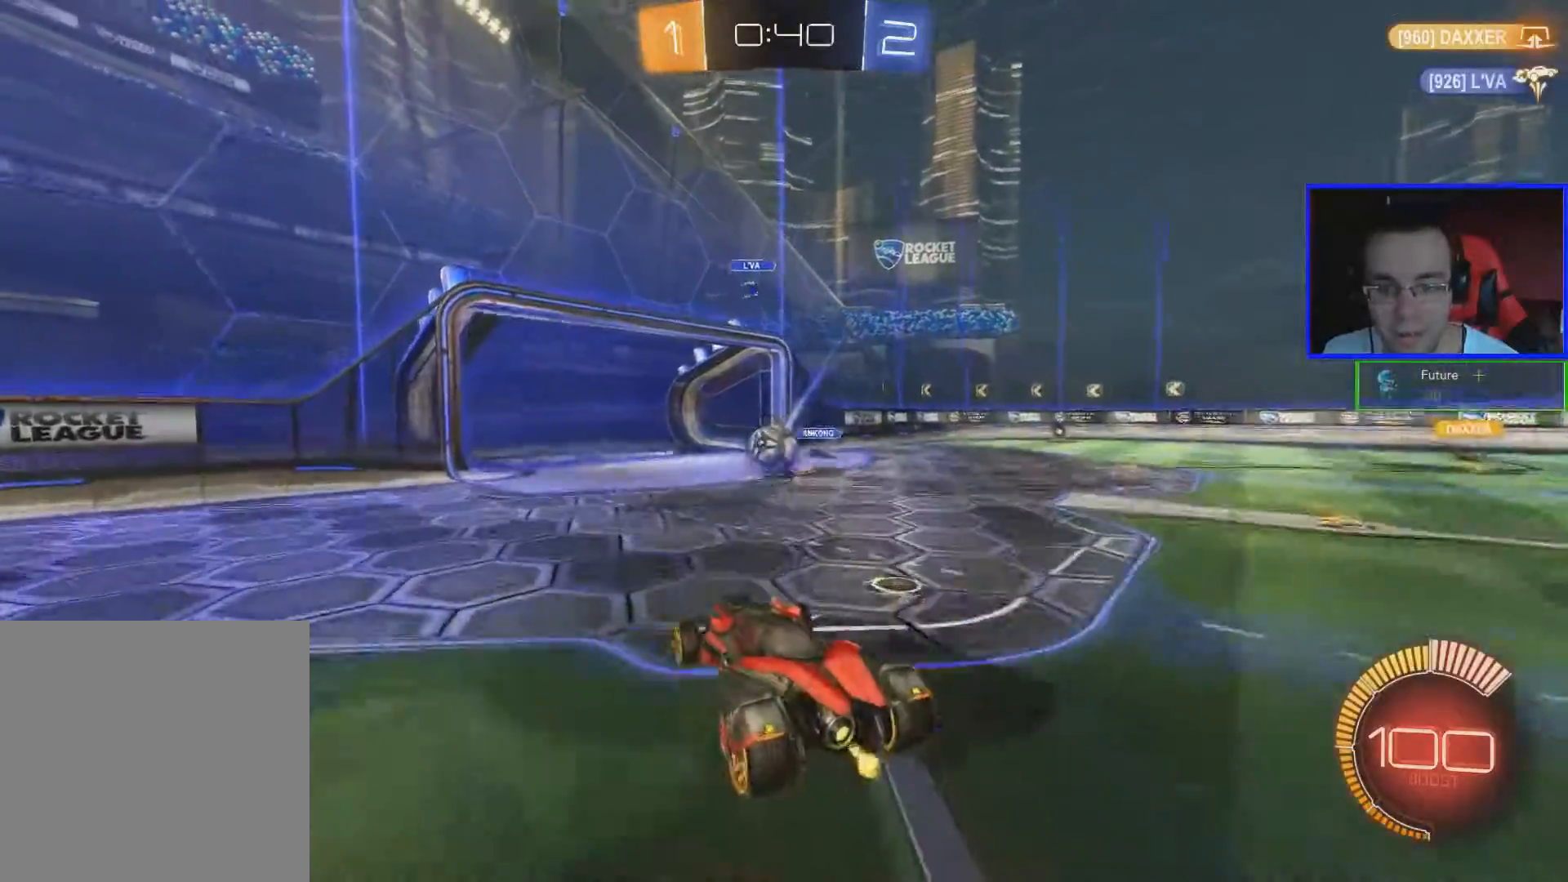
{"buttons": ["B", "R2"], "left_stick": "up-left", "right_stick": "center", "events": [[17, "B", "down"], [167, "left_stick", "center"], [434, "left_stick", "up-left"]]}
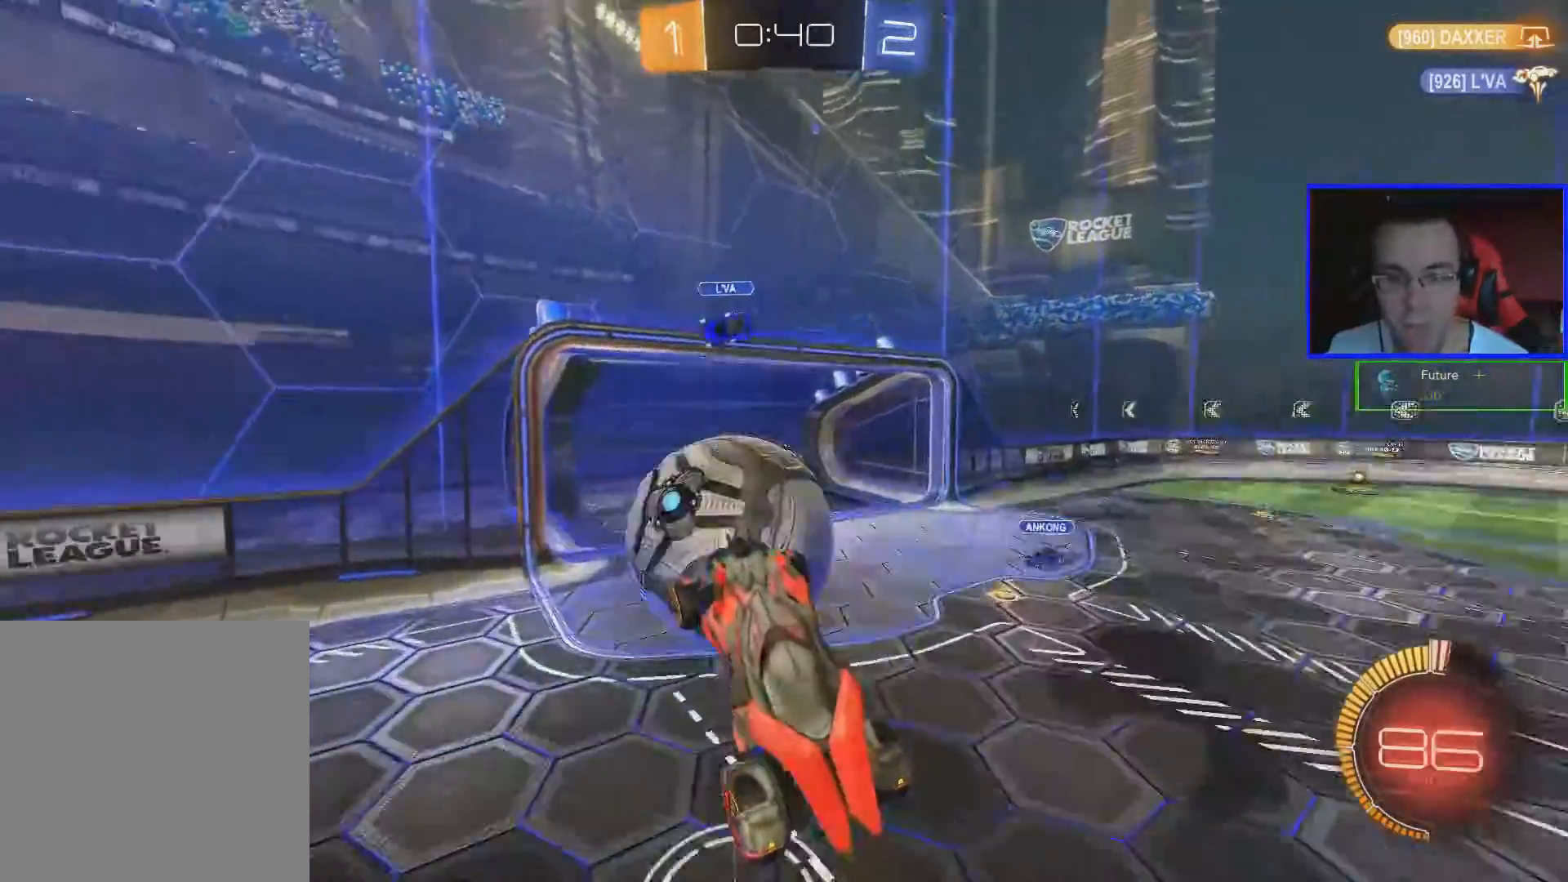
{"buttons": ["R2"], "left_stick": "center", "right_stick": "center", "events": [[351, "B", "up"], [401, "left_stick", "center"]]}
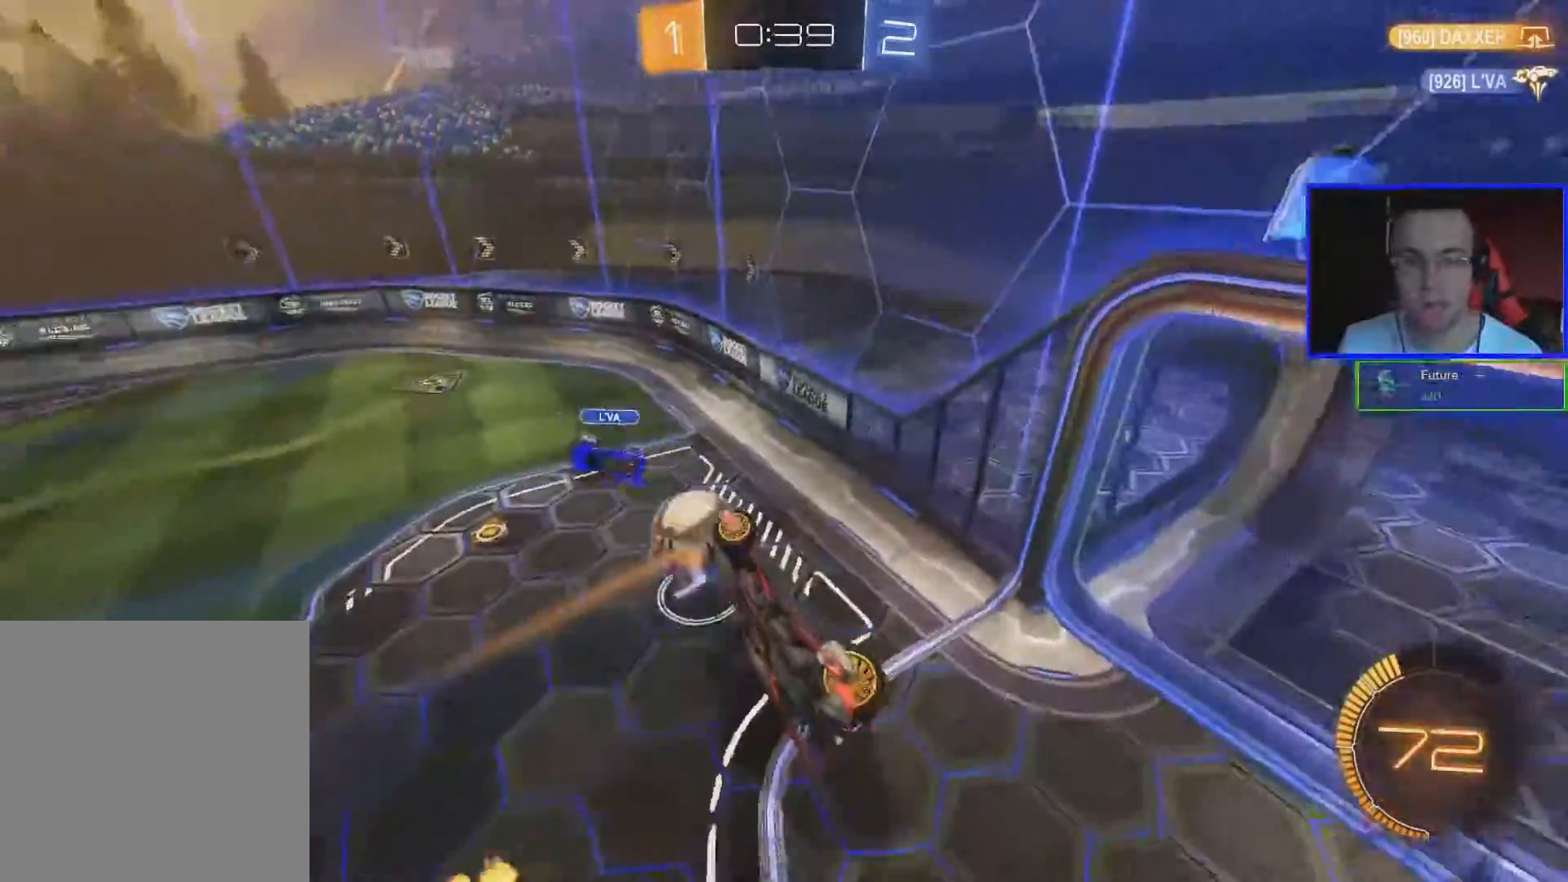
{"buttons": ["R2"], "left_stick": "center", "right_stick": "center"}
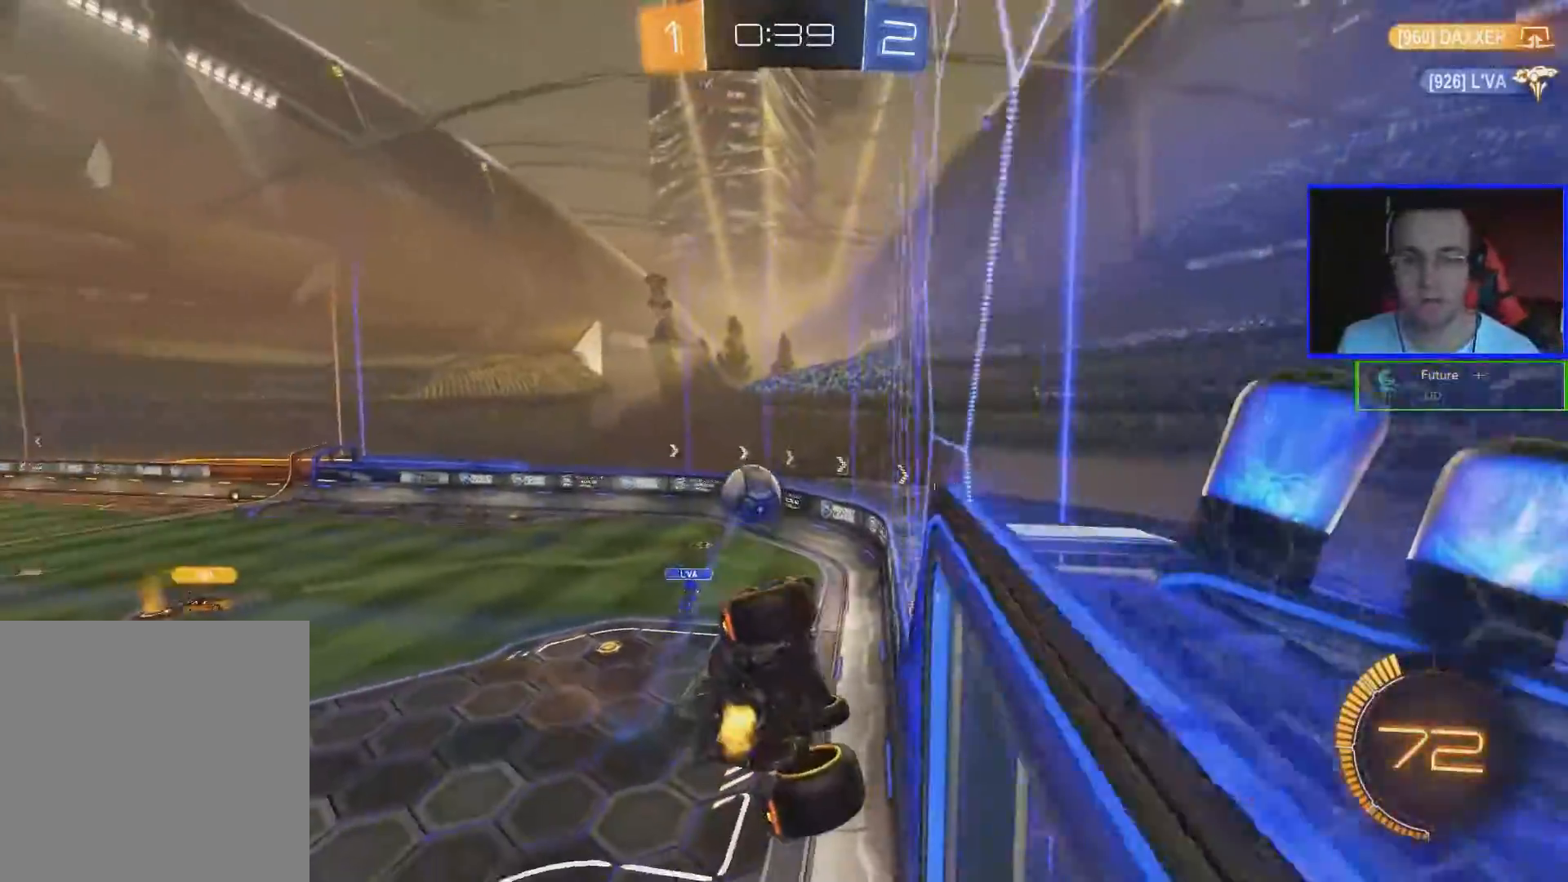
{"buttons": ["R2"], "left_stick": "center", "right_stick": "center", "events": [[184, "A", "down"], [351, "A", "up"]]}
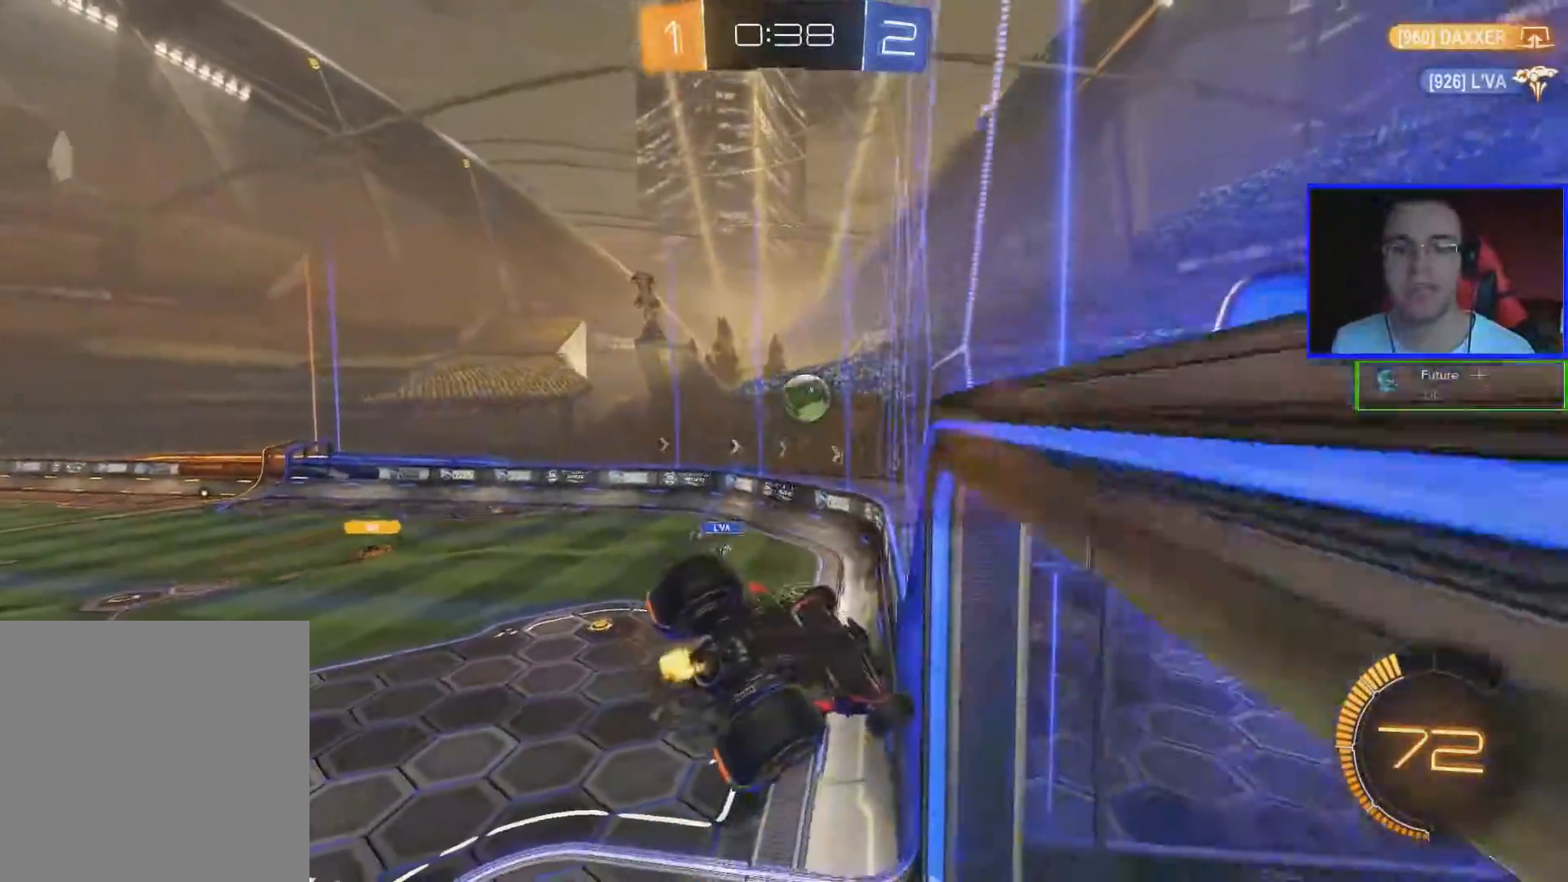
{"buttons": ["R2"], "left_stick": "left", "right_stick": "center", "events": [[50, "L1", "down"], [50, "left_stick", "down-right"], [100, "left_stick", "right"], [350, "L1", "up"], [400, "left_stick", "left"]]}
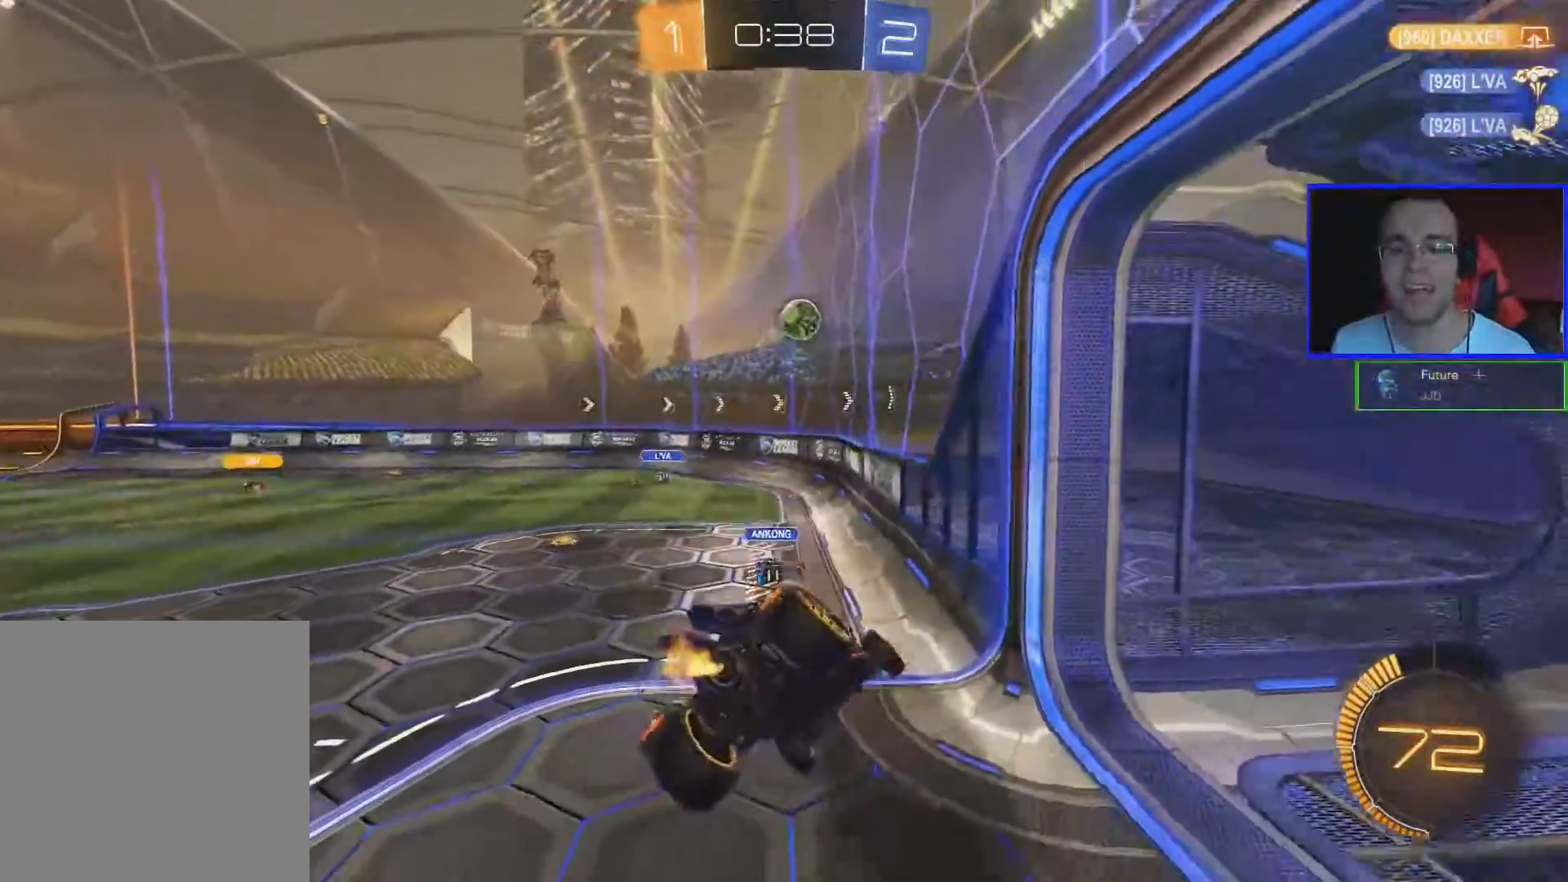
{"buttons": ["R2"], "left_stick": "left", "right_stick": "center", "events": []}
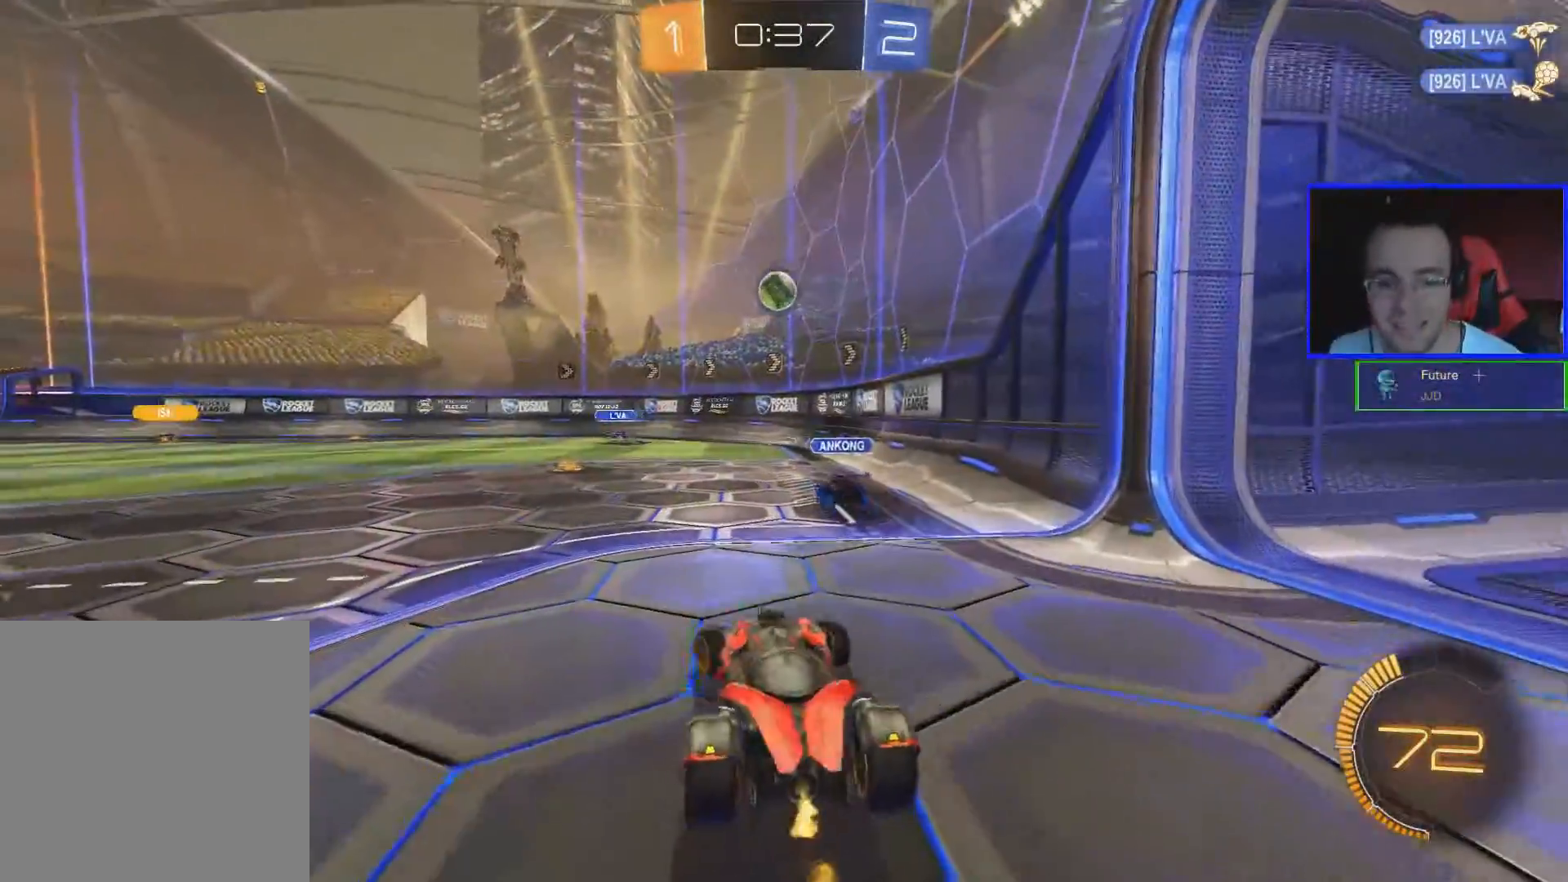
{"buttons": ["B", "R2"], "left_stick": "left", "right_stick": "center", "events": [[450, "B", "down"]]}
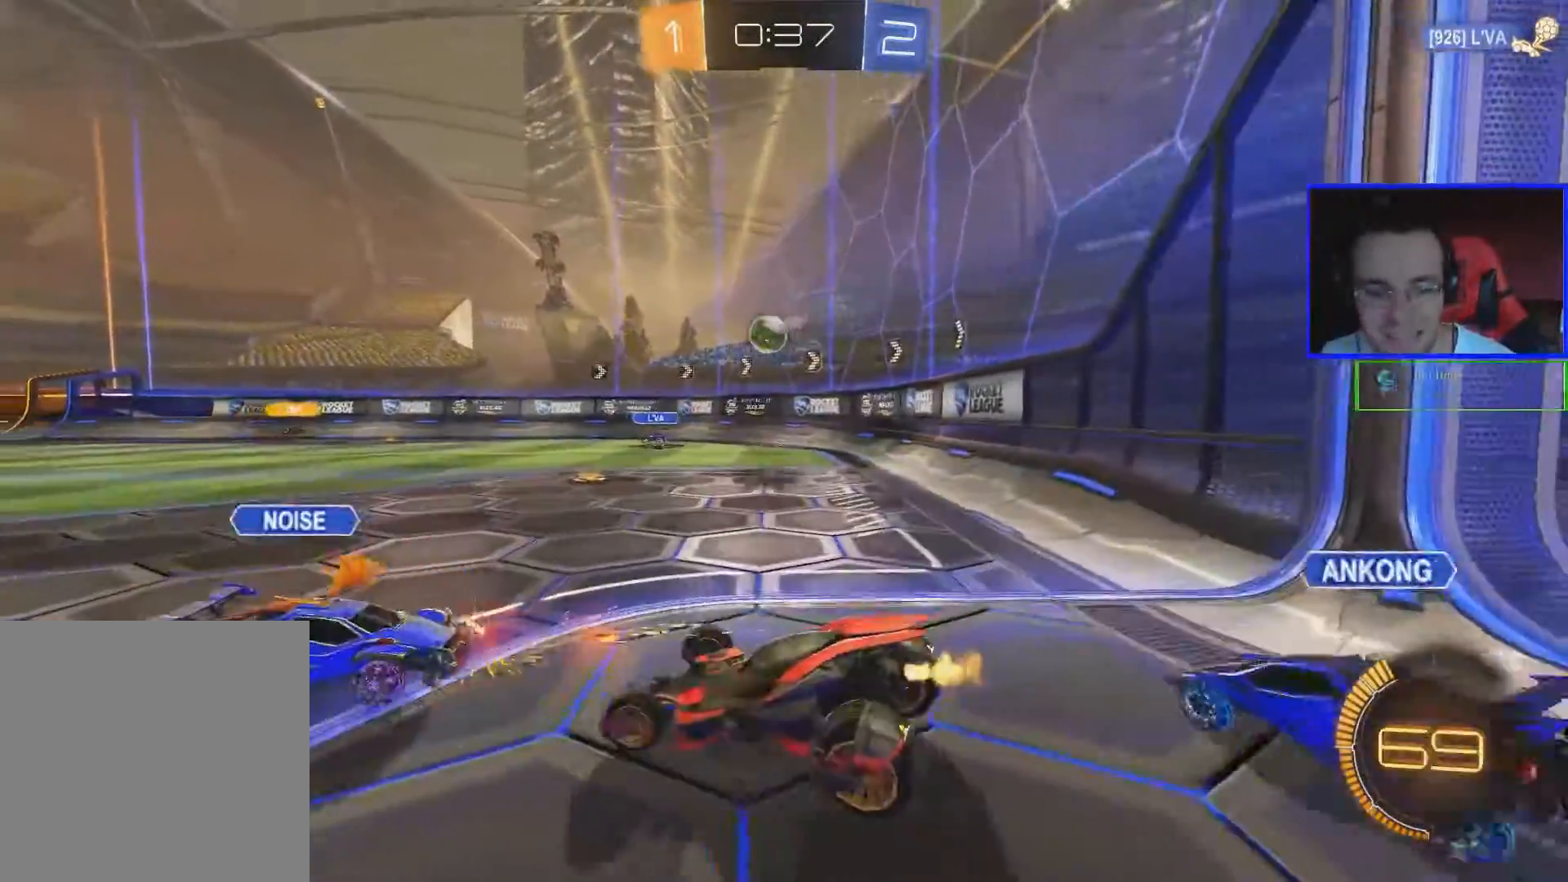
{"buttons": ["R2"], "left_stick": "right", "right_stick": "center", "events": [[301, "B", "up"], [301, "left_stick", "center"], [467, "left_stick", "right"]]}